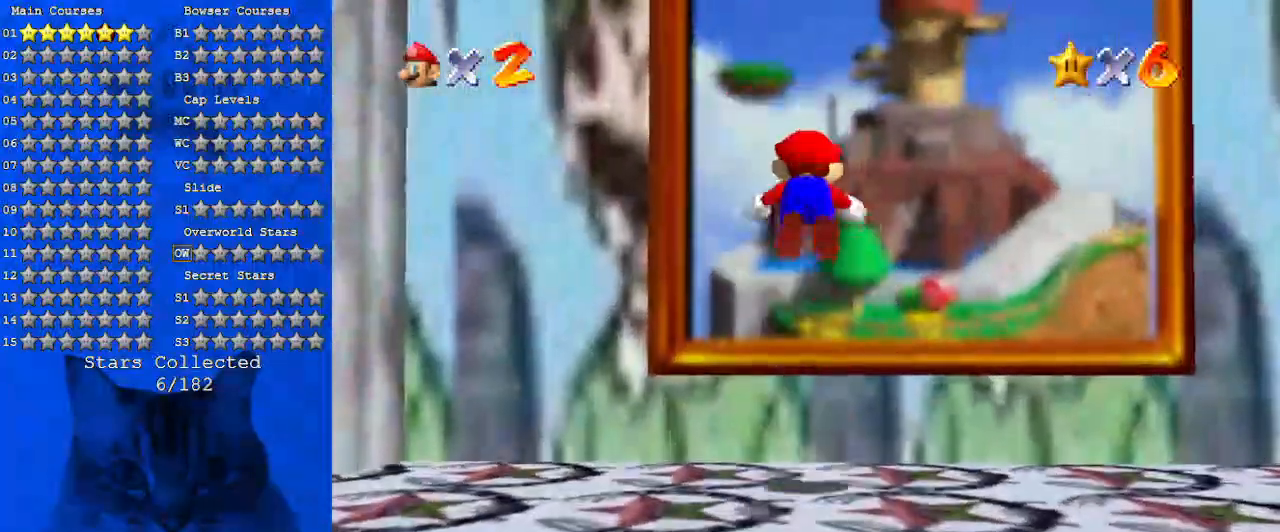
Gameplay with keyboard; each line is a JSON object with the keys held at the frame after it. "events" lists presses ("down") and releases ("up") of "a", "c", "ctrl", "d", "down", "left", "return", "right", "s", "shift", "up", "w", "x" and "y" between this image and that frame as [ms after this image, input, new state], when the widget could be followed in between. No other keys are recorded. Mouse input is not recorded.
{"keys": [], "events": [[100, "ctrl", "up"], [334, "up", "up"]]}
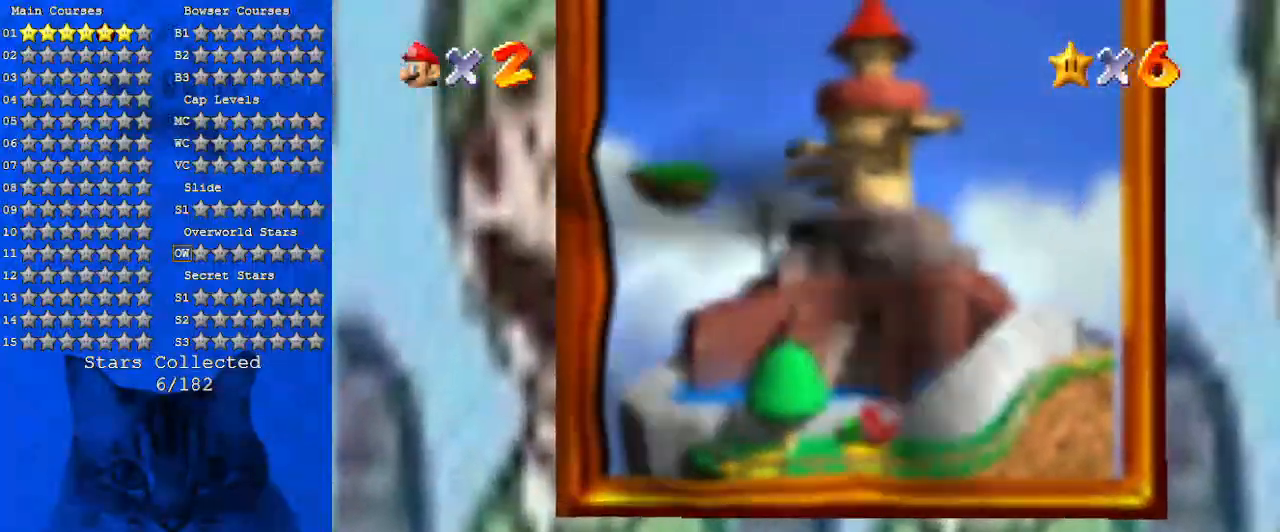
{"keys": [], "events": []}
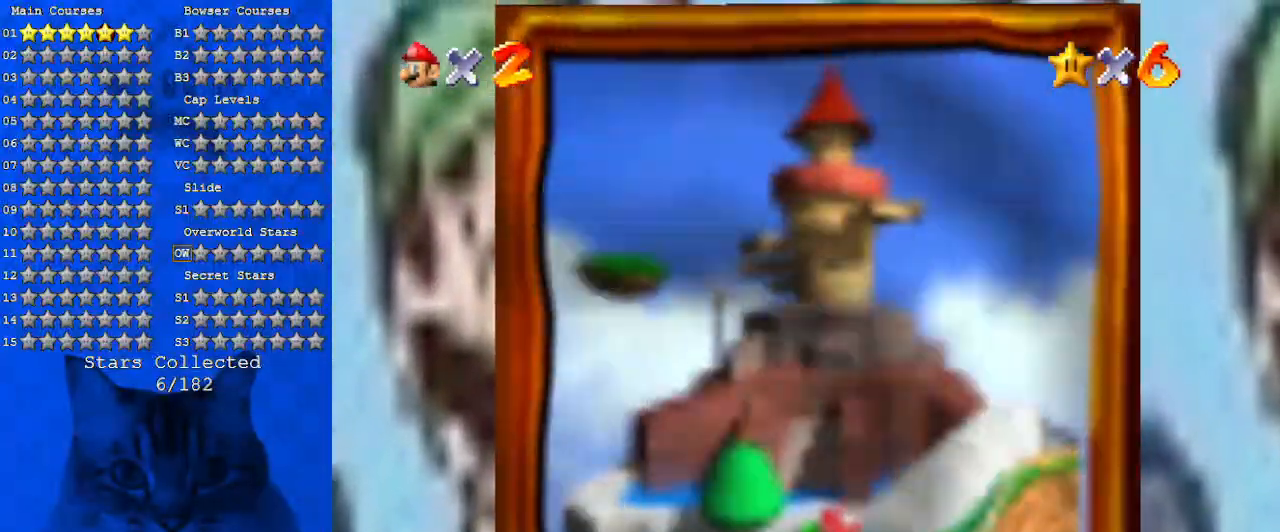
{"keys": [], "events": []}
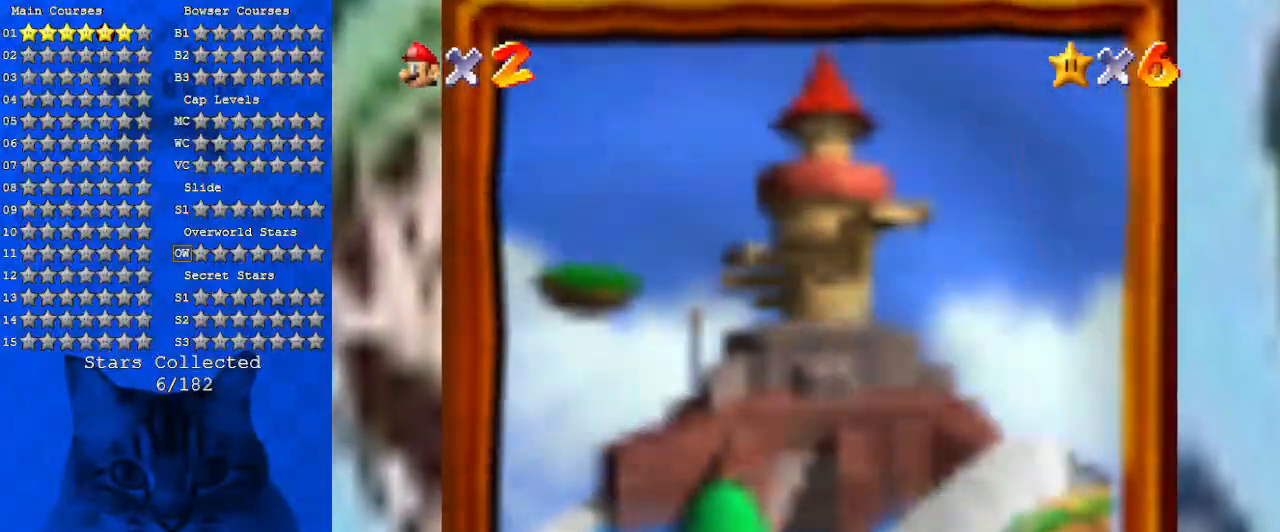
{"keys": [], "events": []}
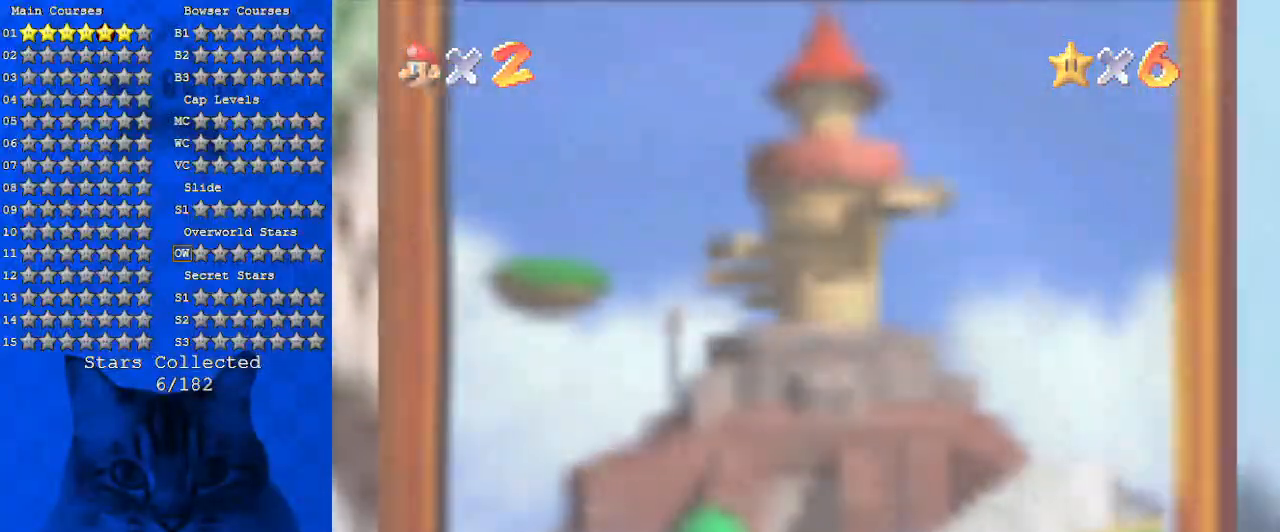
{"keys": [], "events": []}
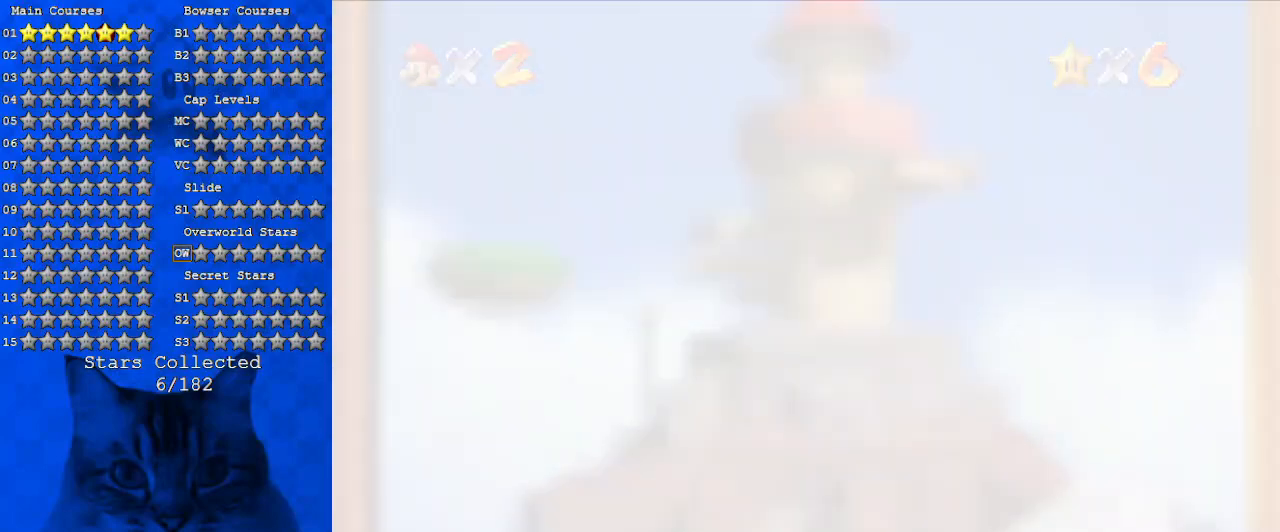
{"keys": [], "events": []}
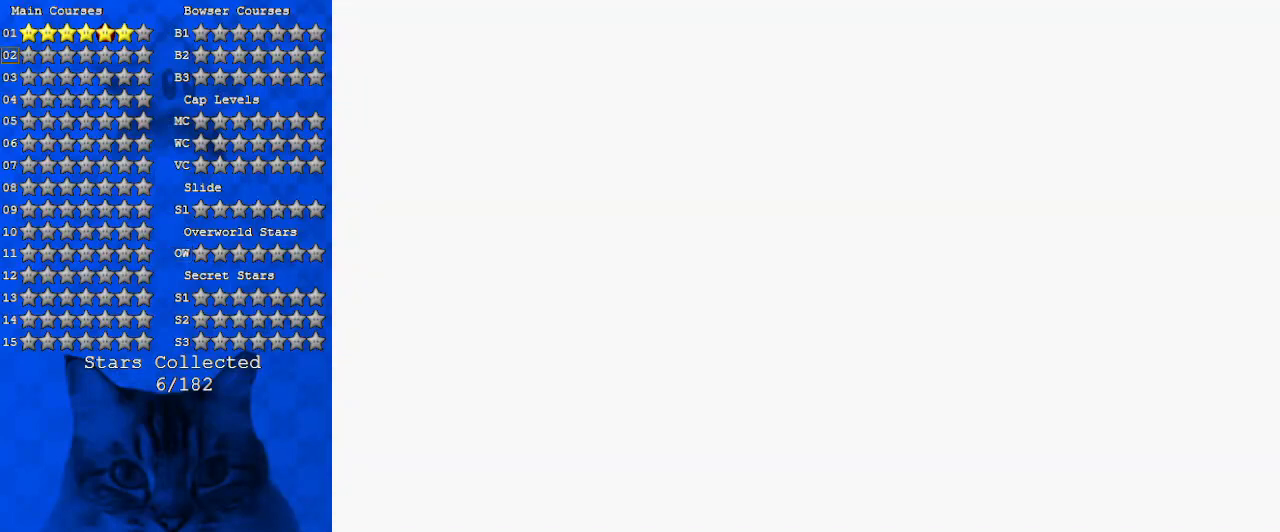
{"keys": [], "events": [[100, "shift", "down"], [234, "shift", "up"]]}
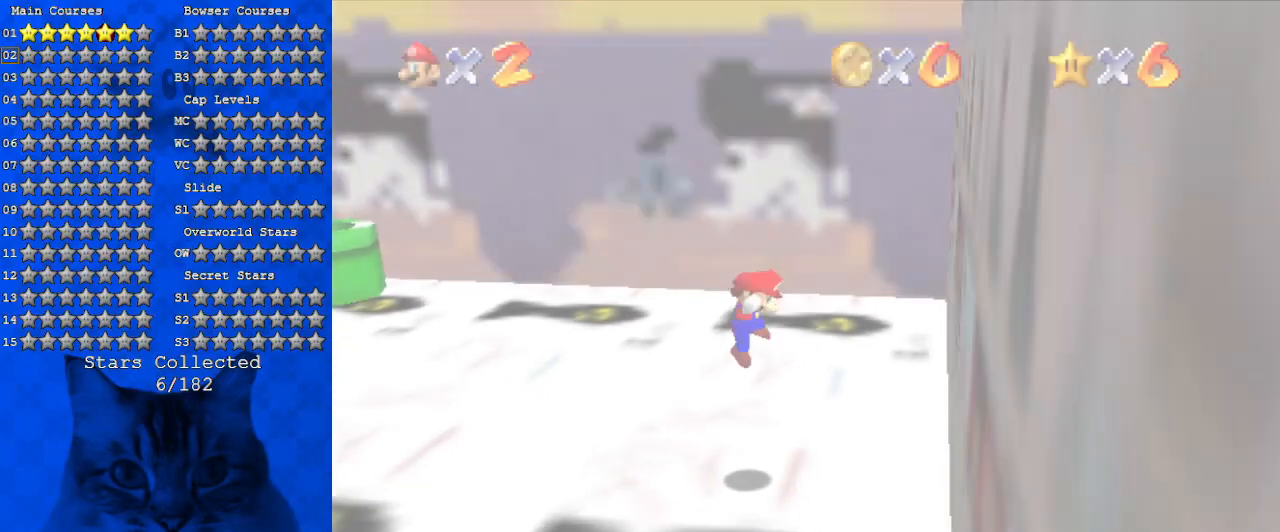
{"keys": ["left"], "events": [[200, "up", "down"], [300, "left", "down"], [334, "up", "up"]]}
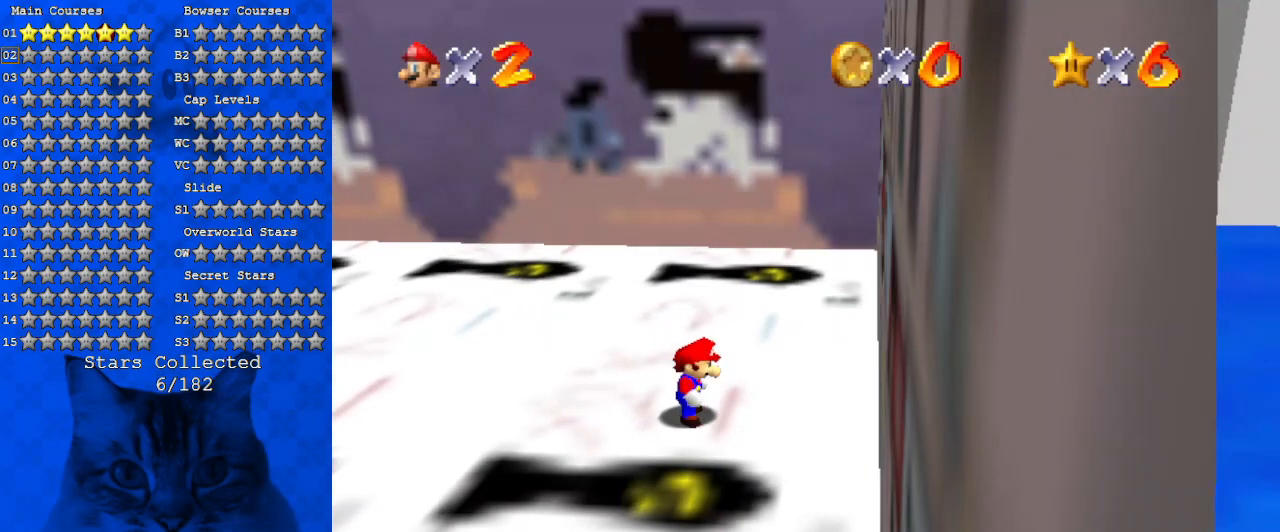
{"keys": ["left"], "events": [[300, "c", "down"], [434, "c", "up"]]}
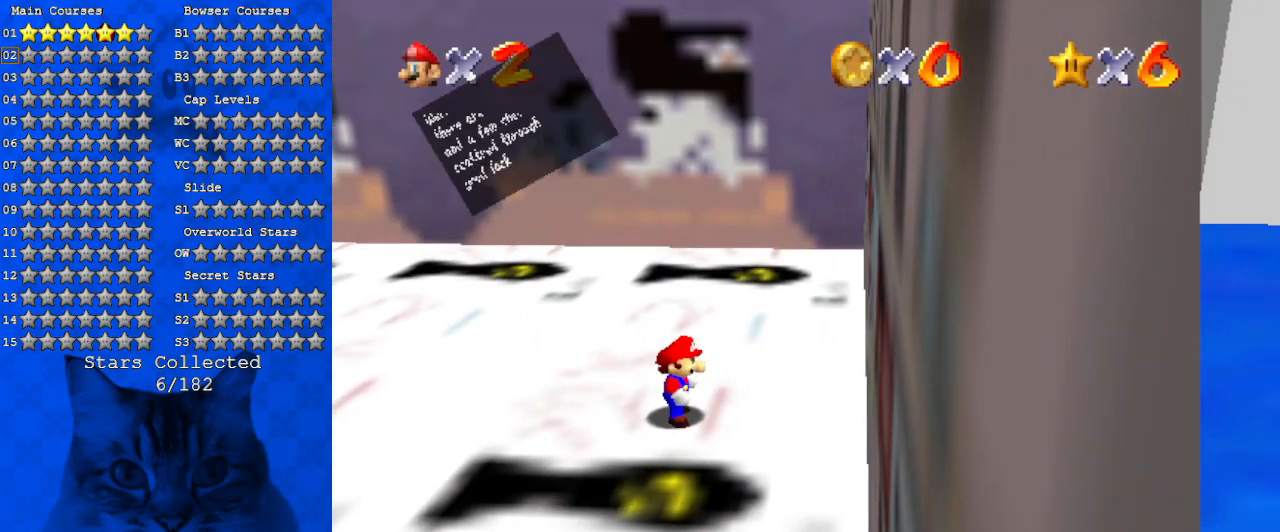
{"keys": ["left"], "events": [[234, "shift", "down"], [467, "shift", "up"]]}
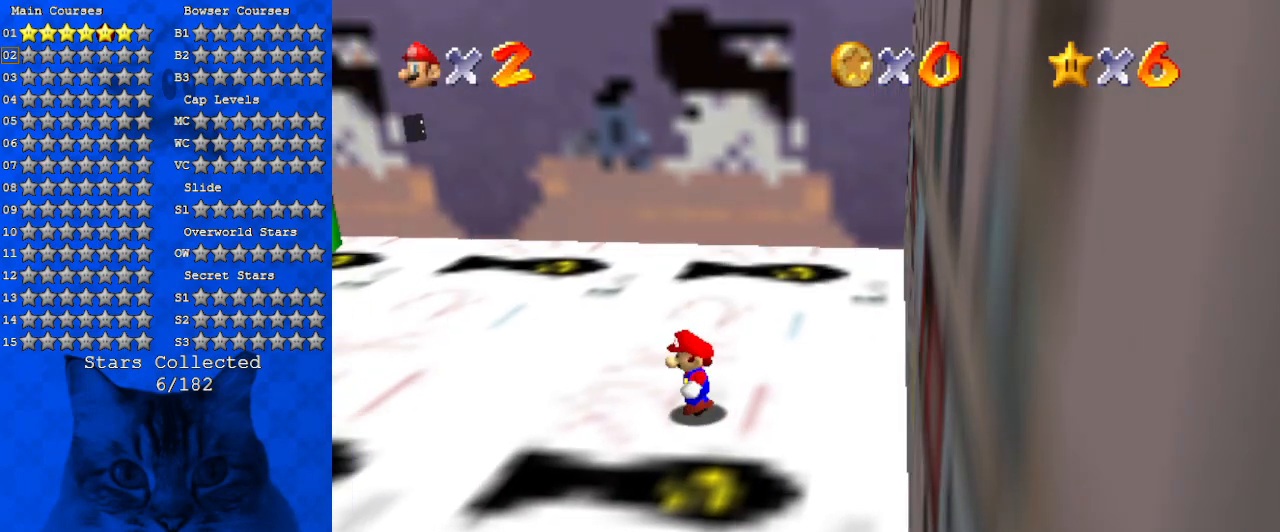
{"keys": ["left"], "events": [[300, "c", "down"], [434, "c", "up"]]}
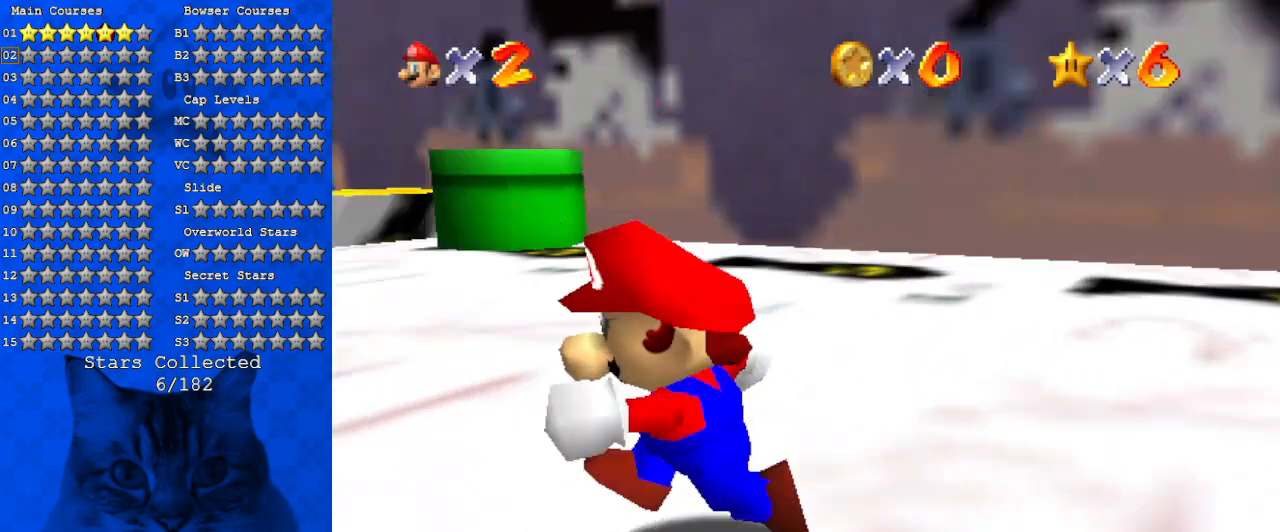
{"keys": ["right", "up"], "events": [[67, "d", "down"], [167, "up", "down"], [200, "s", "down"], [267, "left", "up"], [300, "d", "up"], [367, "right", "down"], [400, "s", "up"]]}
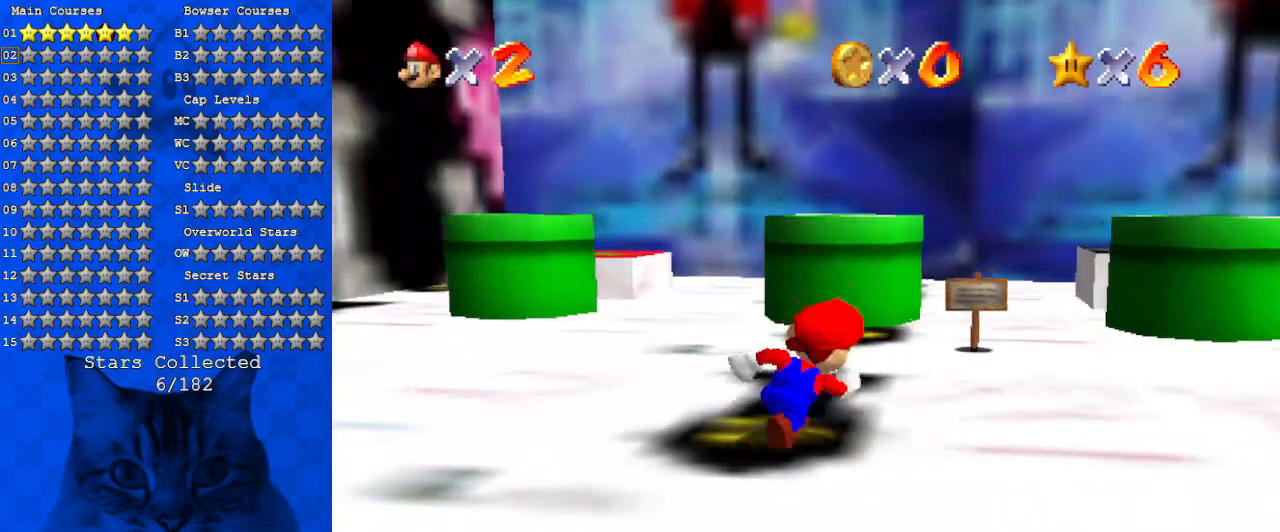
{"keys": [], "events": [[34, "right", "up"], [234, "right", "down"], [367, "up", "up"], [467, "right", "up"]]}
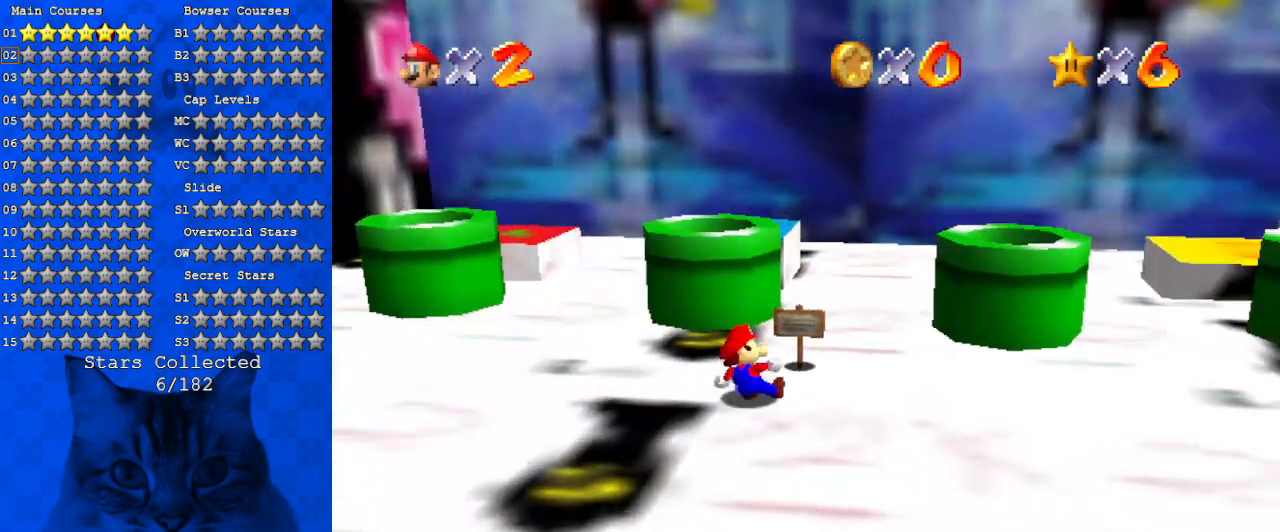
{"keys": [], "events": [[200, "up", "down"], [334, "up", "up"]]}
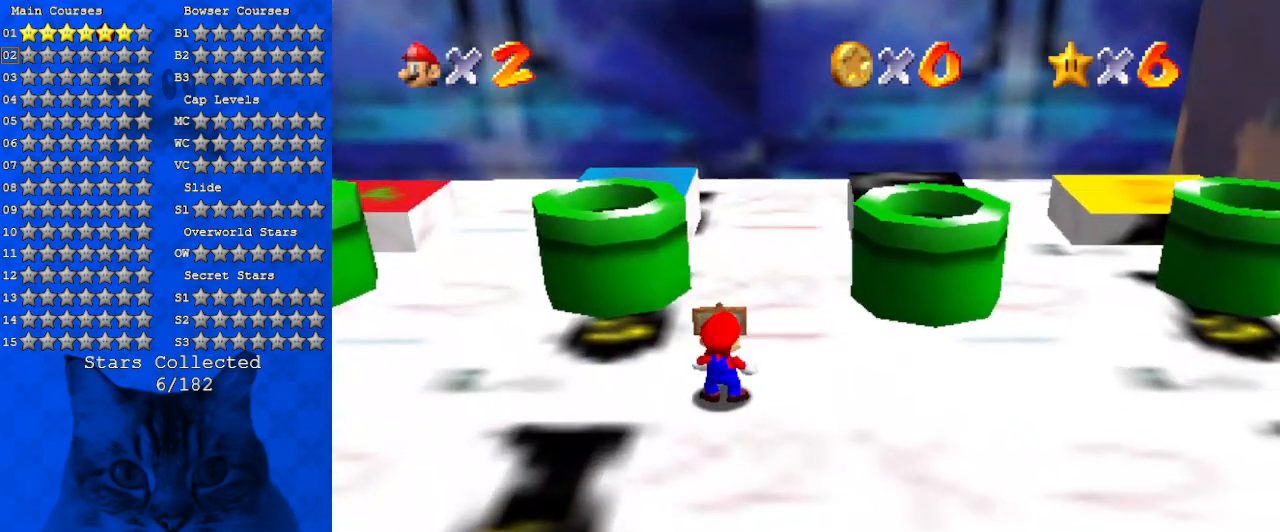
{"keys": [], "events": [[34, "ctrl", "down"], [167, "ctrl", "up"]]}
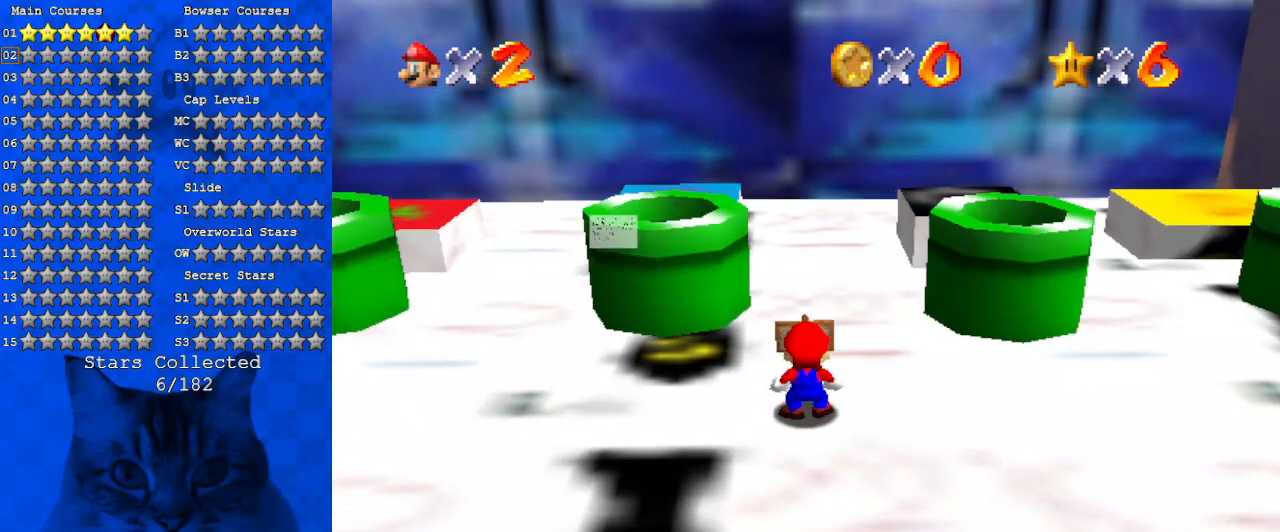
{"keys": [], "events": []}
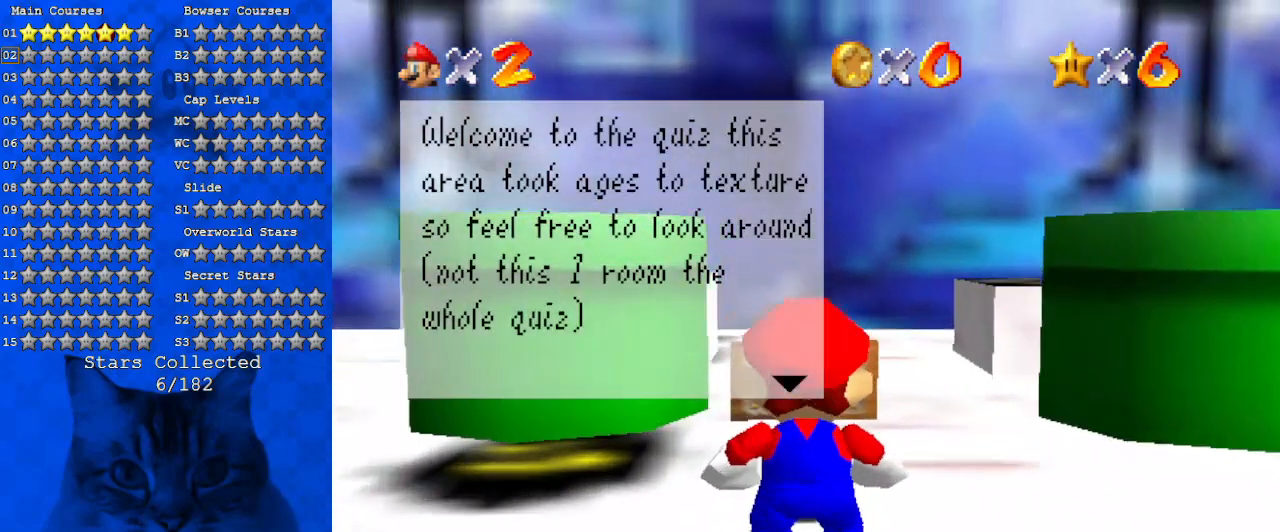
{"keys": [], "events": [[100, "shift", "down"], [267, "shift", "up"]]}
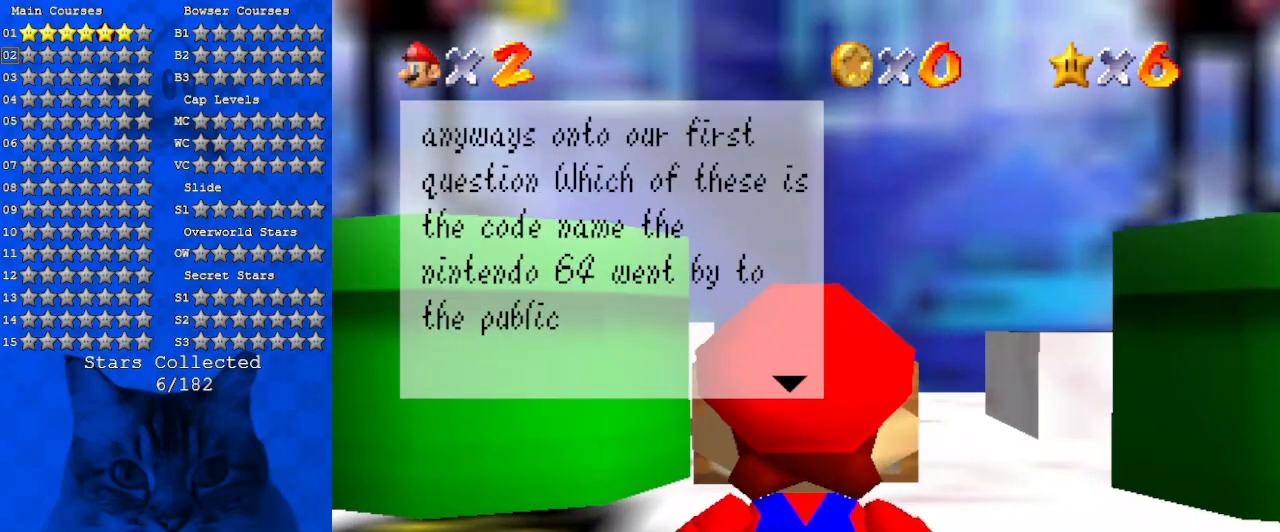
{"keys": [], "events": []}
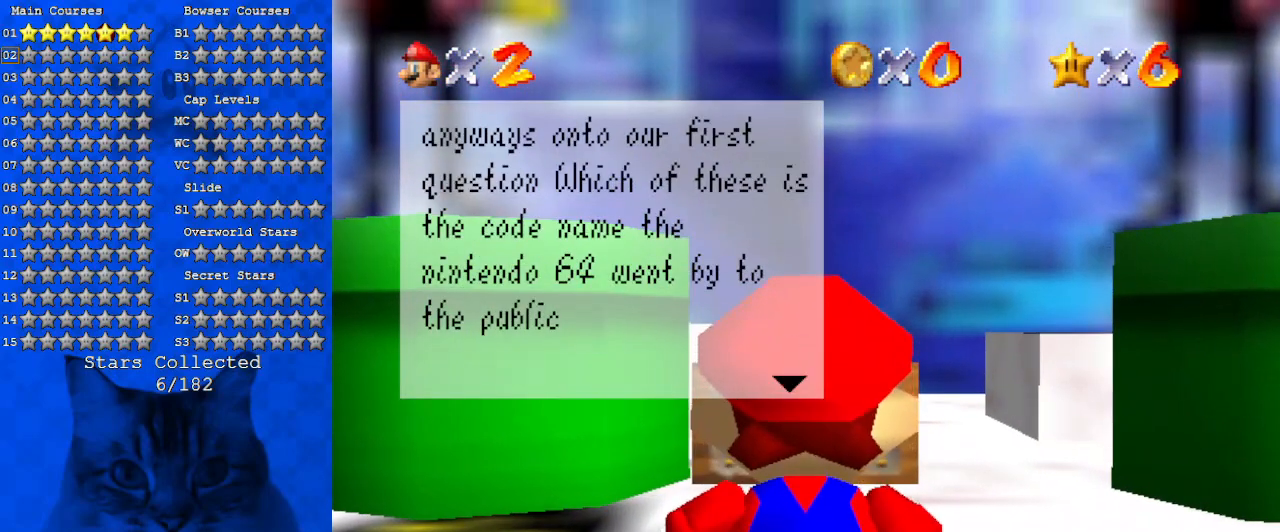
{"keys": [], "events": []}
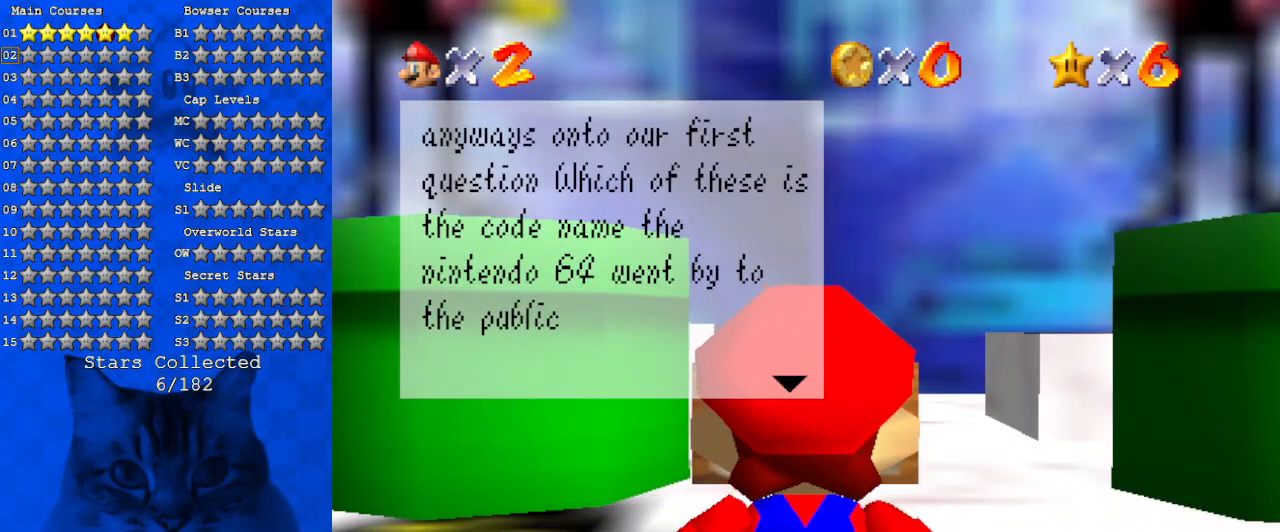
{"keys": [], "events": []}
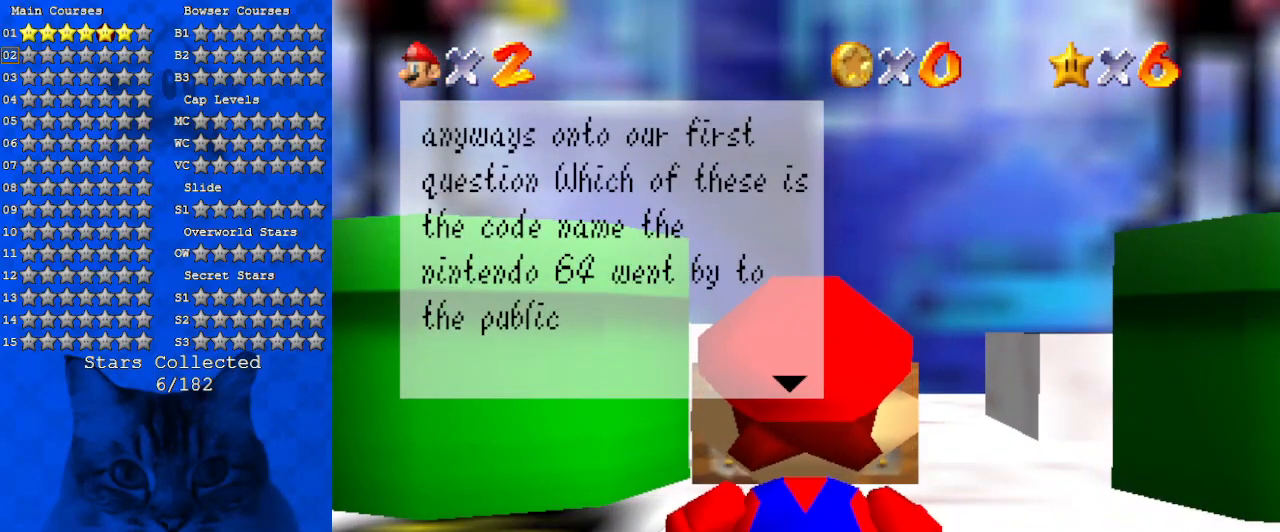
{"keys": [], "events": []}
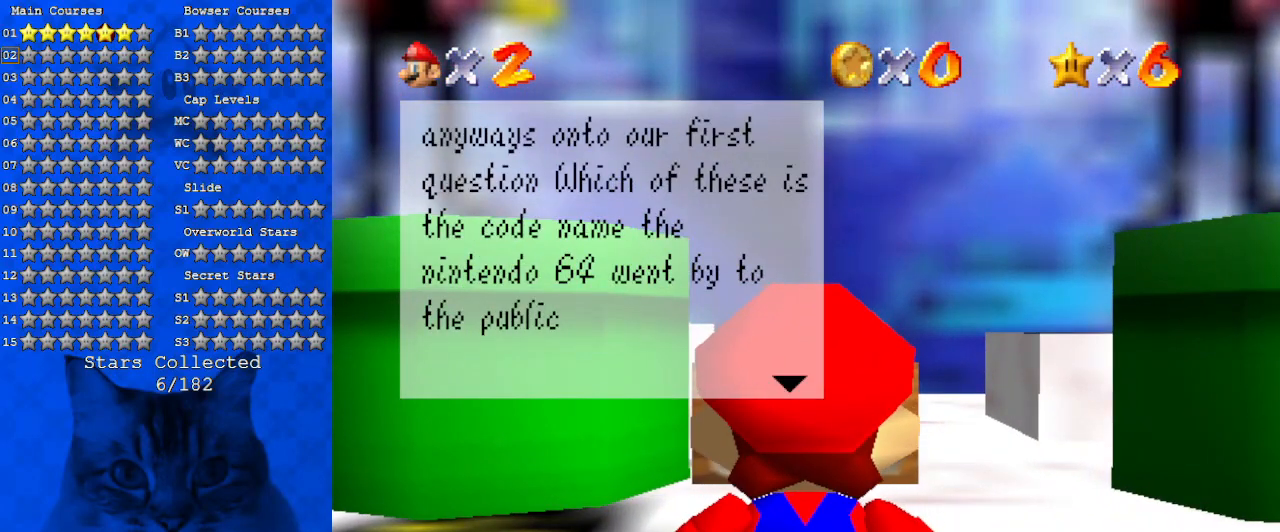
{"keys": [], "events": []}
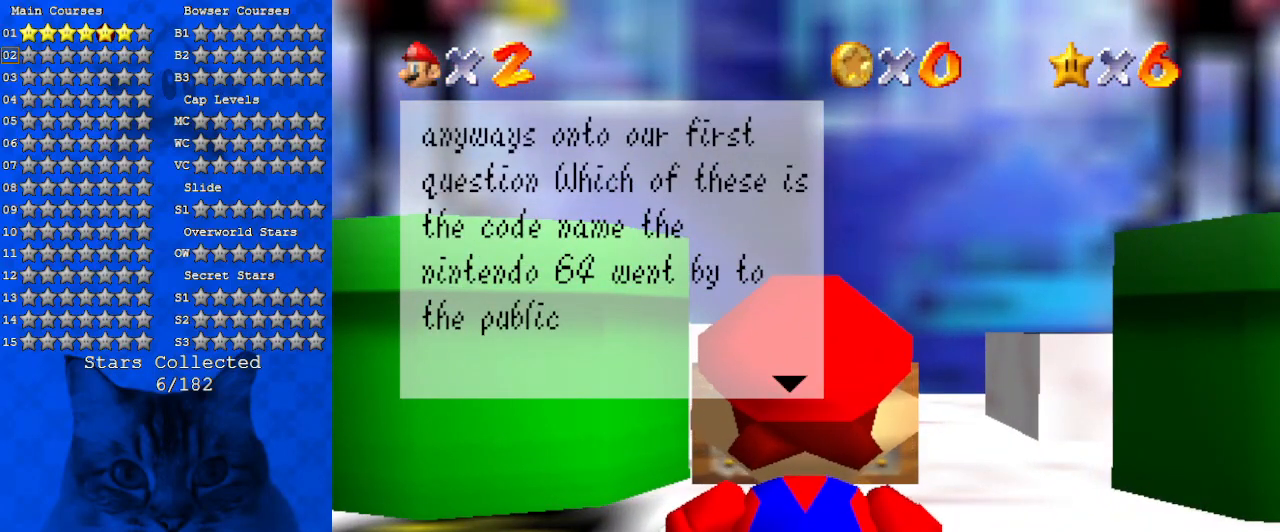
{"keys": ["s"], "events": [[467, "s", "down"]]}
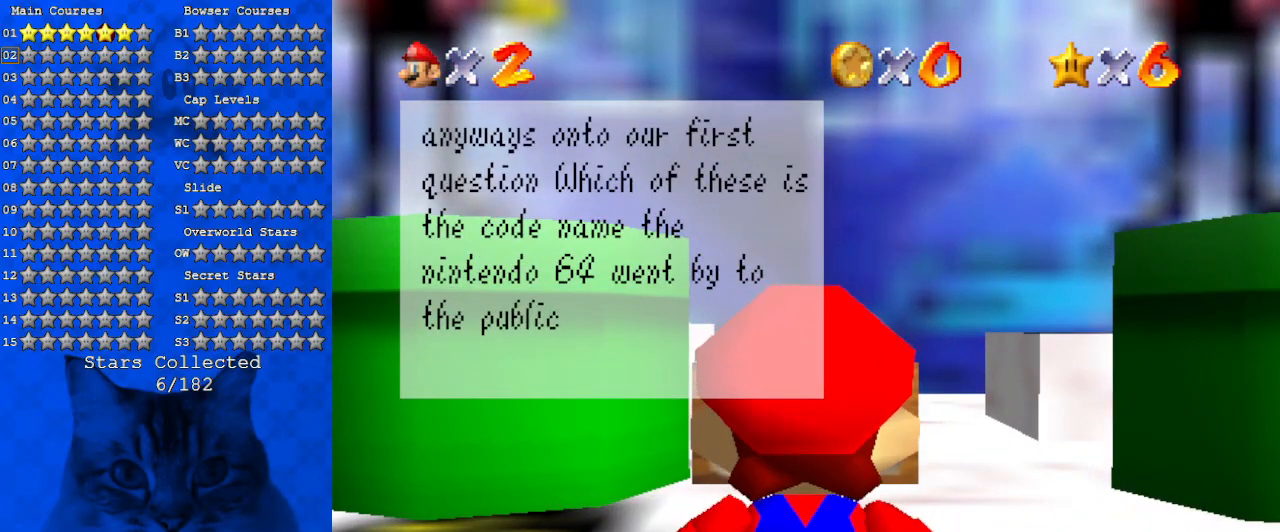
{"keys": [], "events": [[100, "s", "up"], [334, "return", "down"], [434, "return", "up"]]}
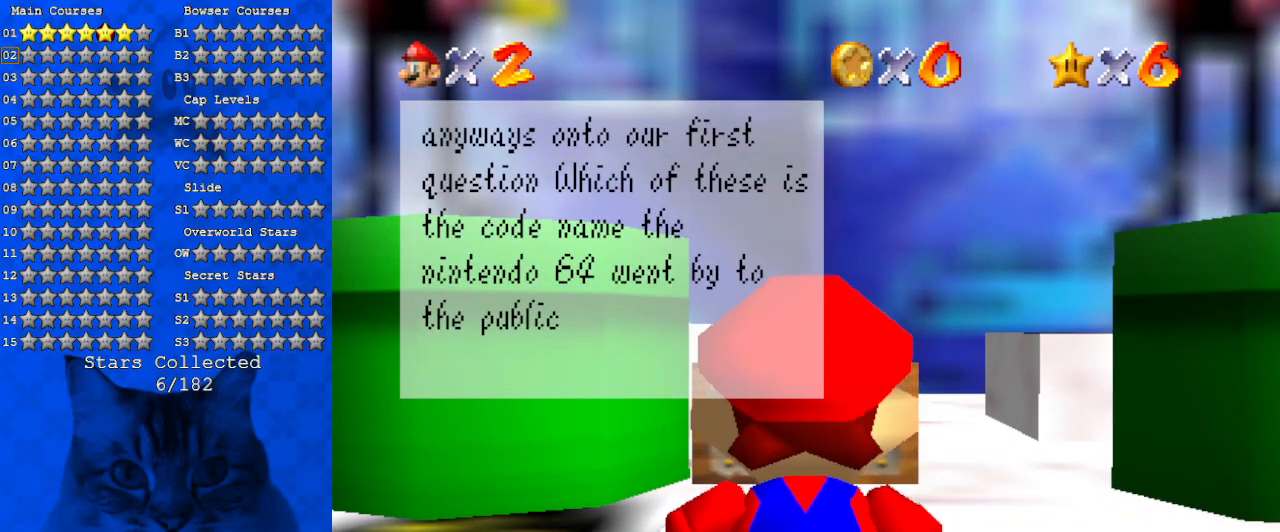
{"keys": [], "events": []}
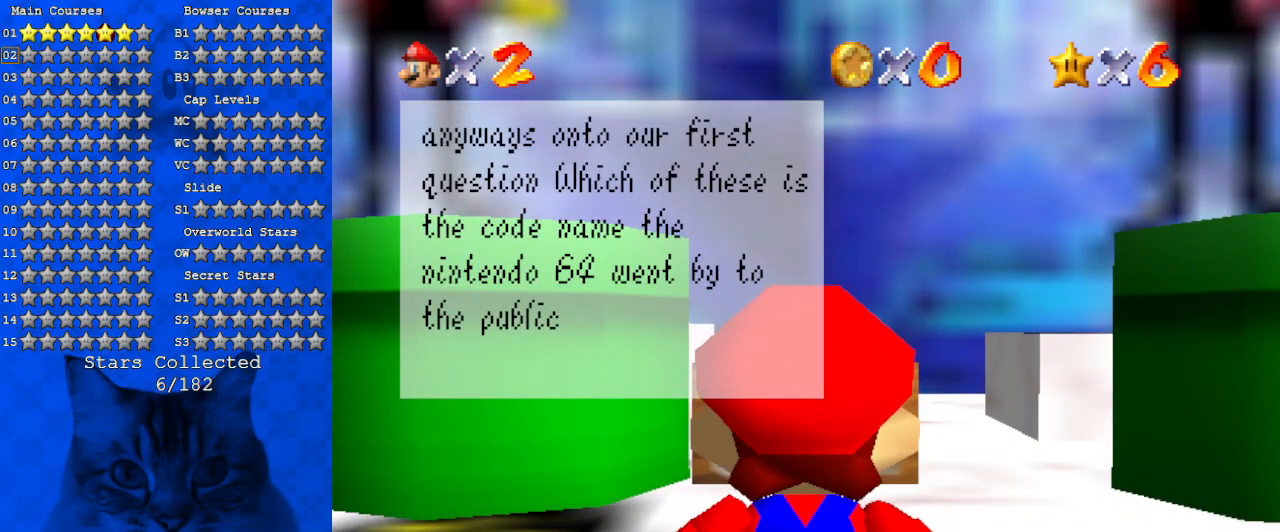
{"keys": [], "events": []}
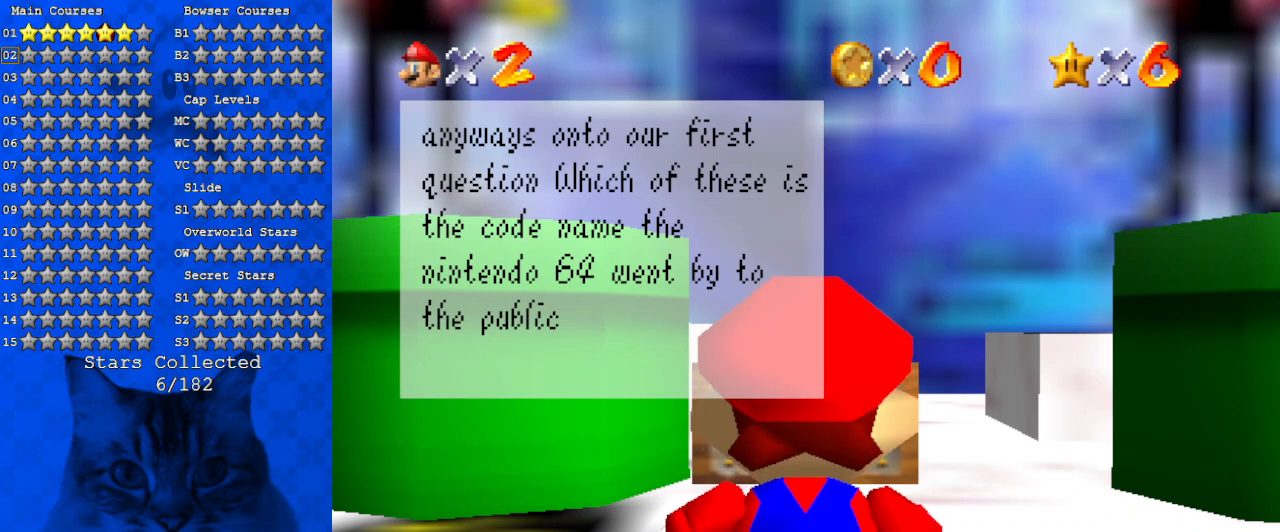
{"keys": [], "events": []}
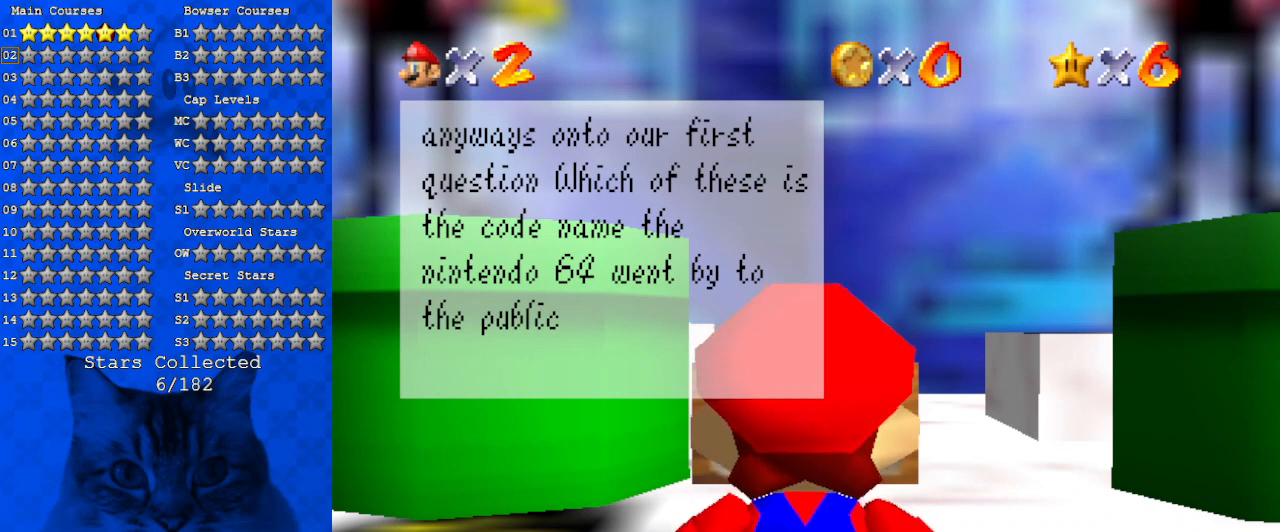
{"keys": [], "events": []}
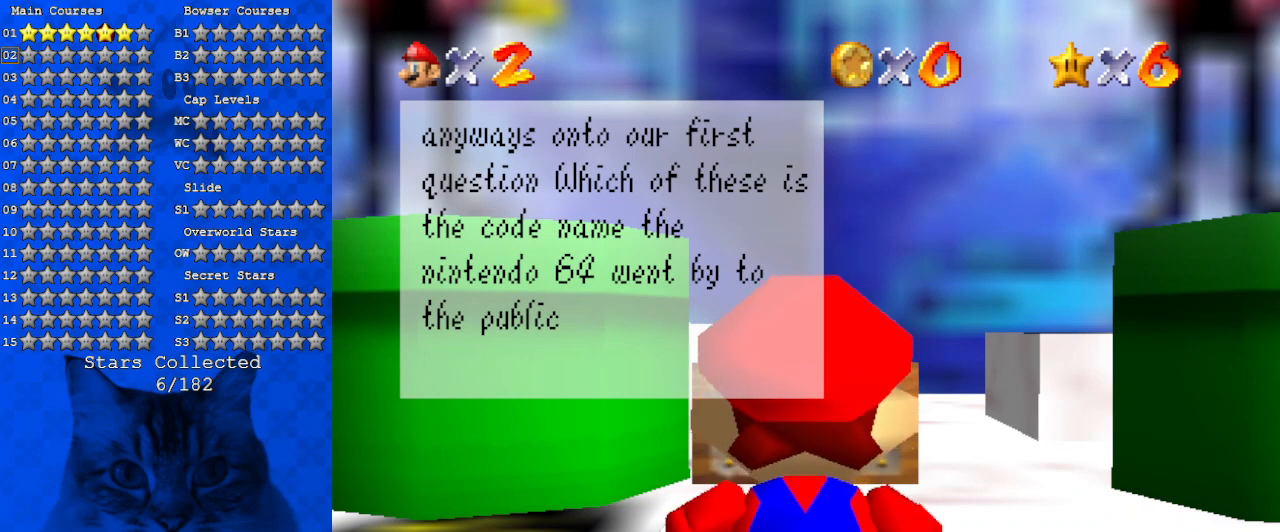
{"keys": [], "events": []}